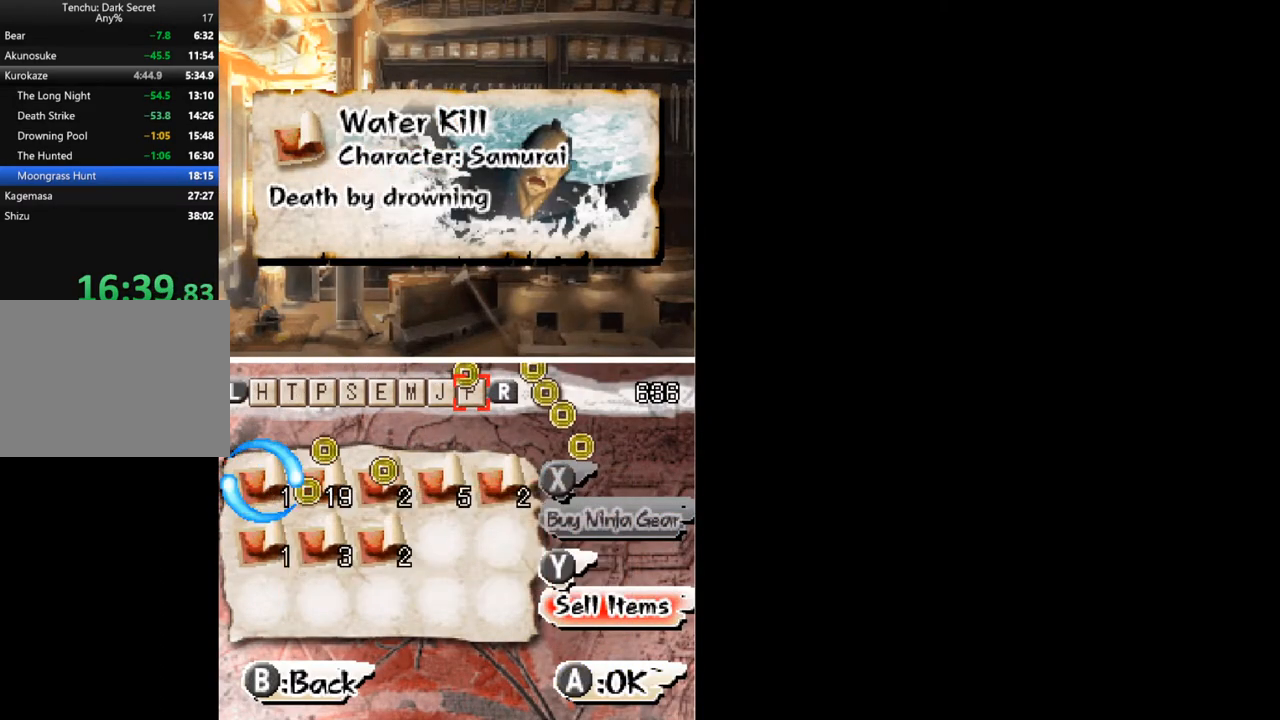
Gameplay with a controller (Xbox layout); each line is a JSON object with the inputs held at the frame after it. "button_events" lists button changes between this image and that frame as [ms after this image, input, new state], when the widget could be followed in between (sticks are given only as held states). Not read: L3 R1 R3 left_stick right_stick.
{"buttons": [], "button_events": [[67, "B", "up"], [233, "B", "down"], [300, "B", "up"]]}
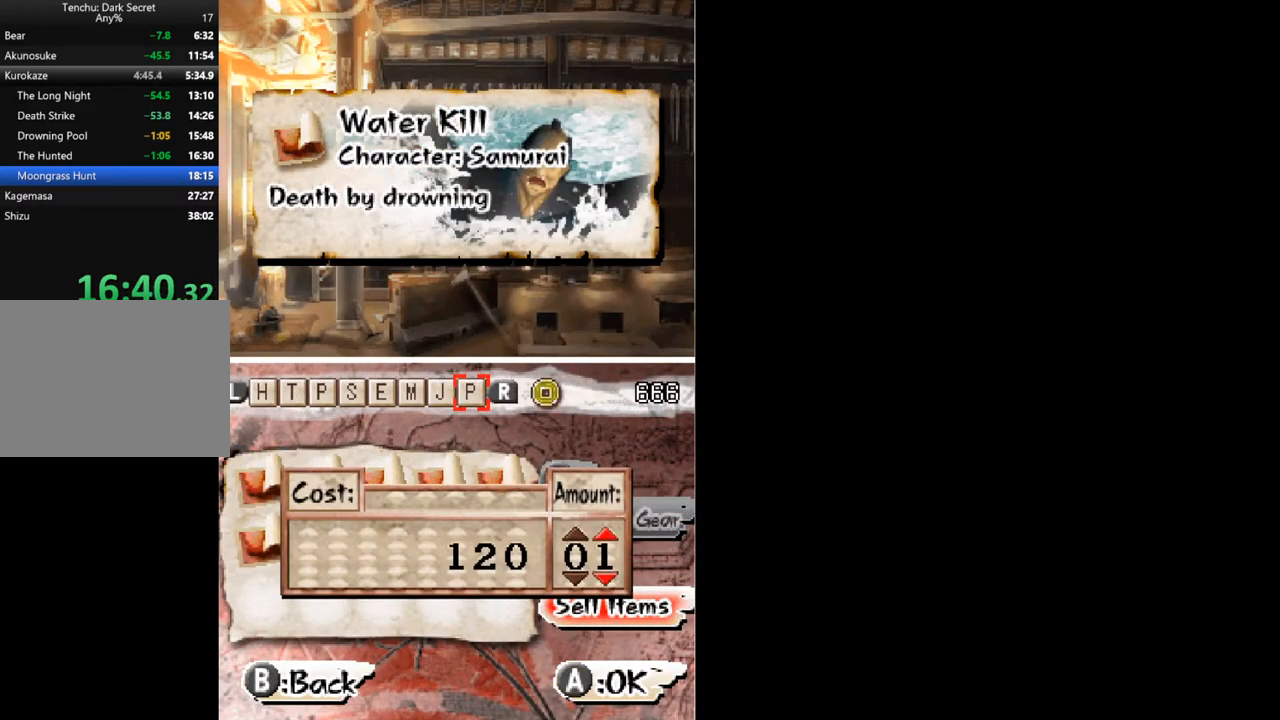
{"buttons": ["B"], "button_events": [[67, "B", "down"], [167, "B", "up"], [433, "B", "down"]]}
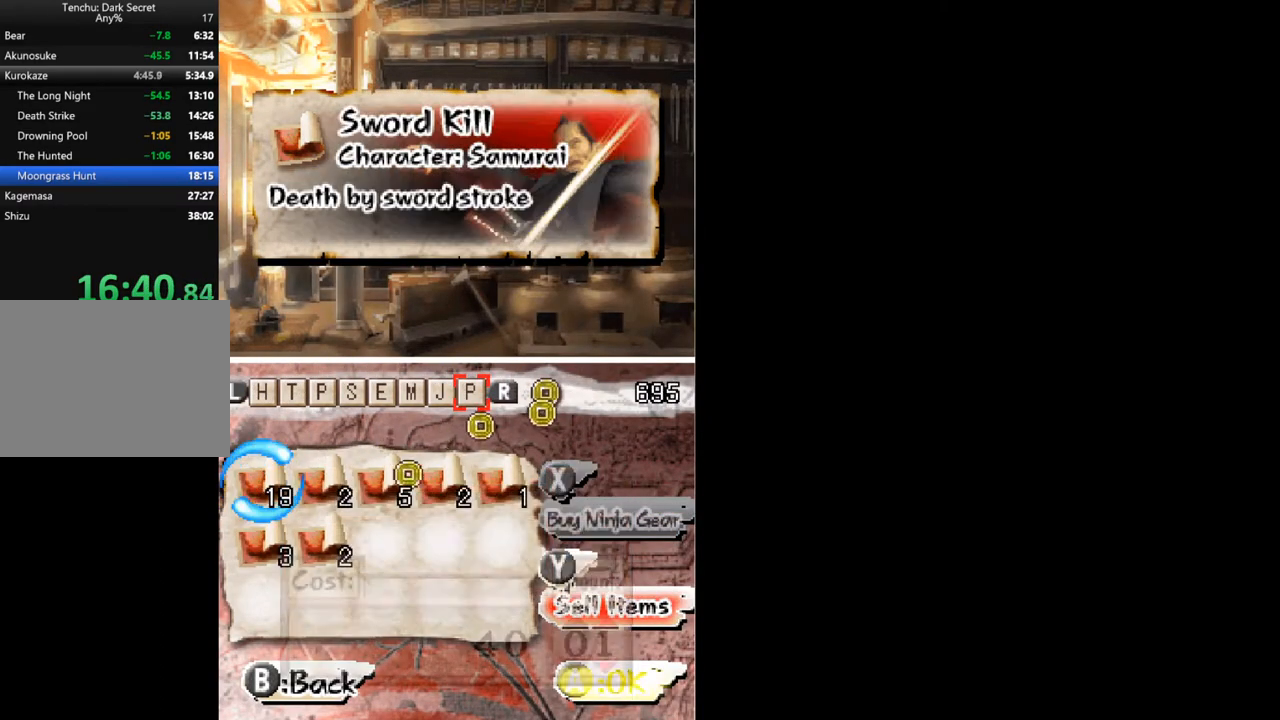
{"buttons": [], "button_events": [[33, "B", "up"], [267, "DPAD_LEFT", "down"], [367, "DPAD_LEFT", "up"], [400, "DPAD_UP", "down"], [500, "DPAD_UP", "up"]]}
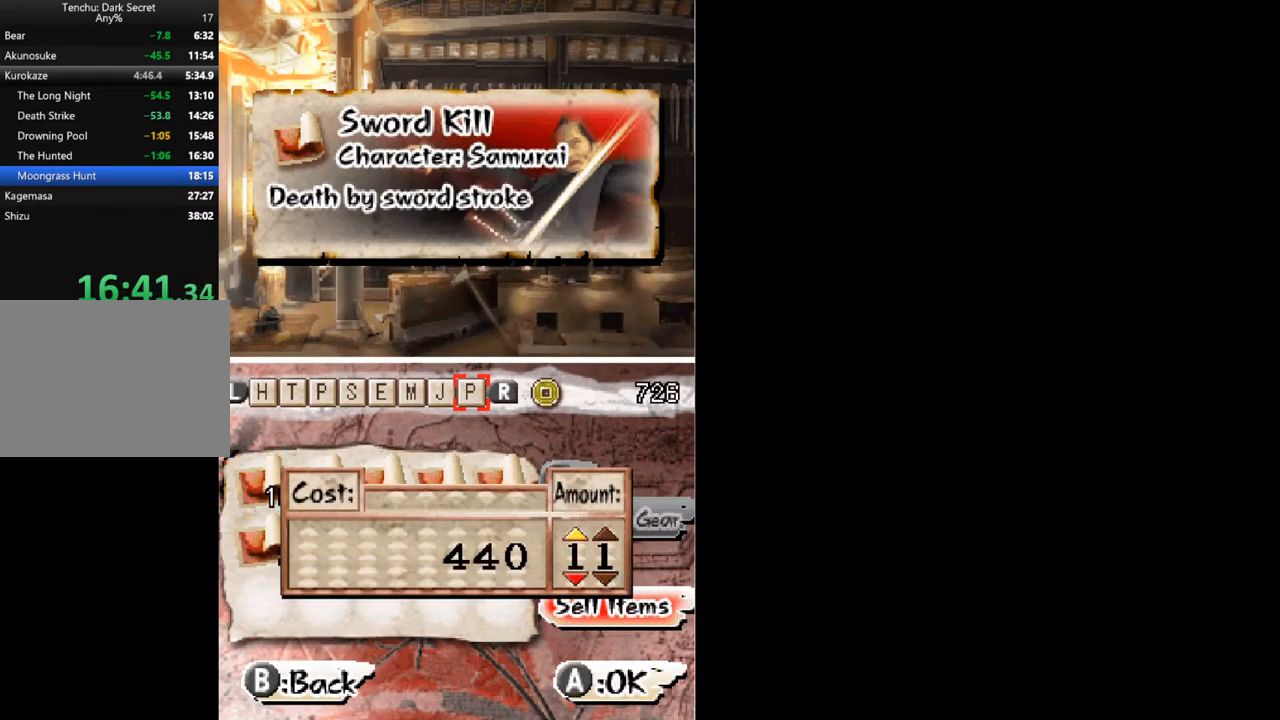
{"buttons": [], "button_events": [[67, "DPAD_UP", "down"], [133, "DPAD_UP", "up"], [200, "DPAD_UP", "down"], [267, "B", "down"], [267, "DPAD_UP", "up"], [367, "B", "up"]]}
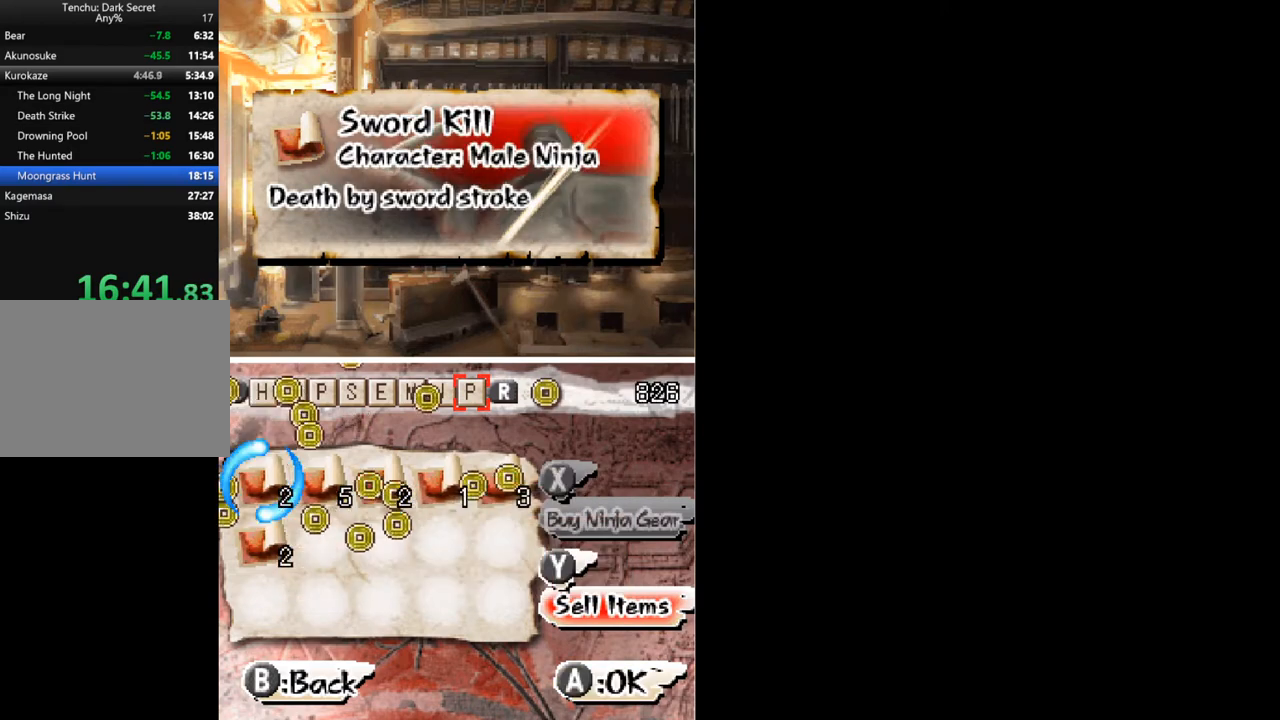
{"buttons": ["DPAD_UP"], "button_events": [[133, "B", "down"], [233, "B", "up"], [467, "DPAD_UP", "down"]]}
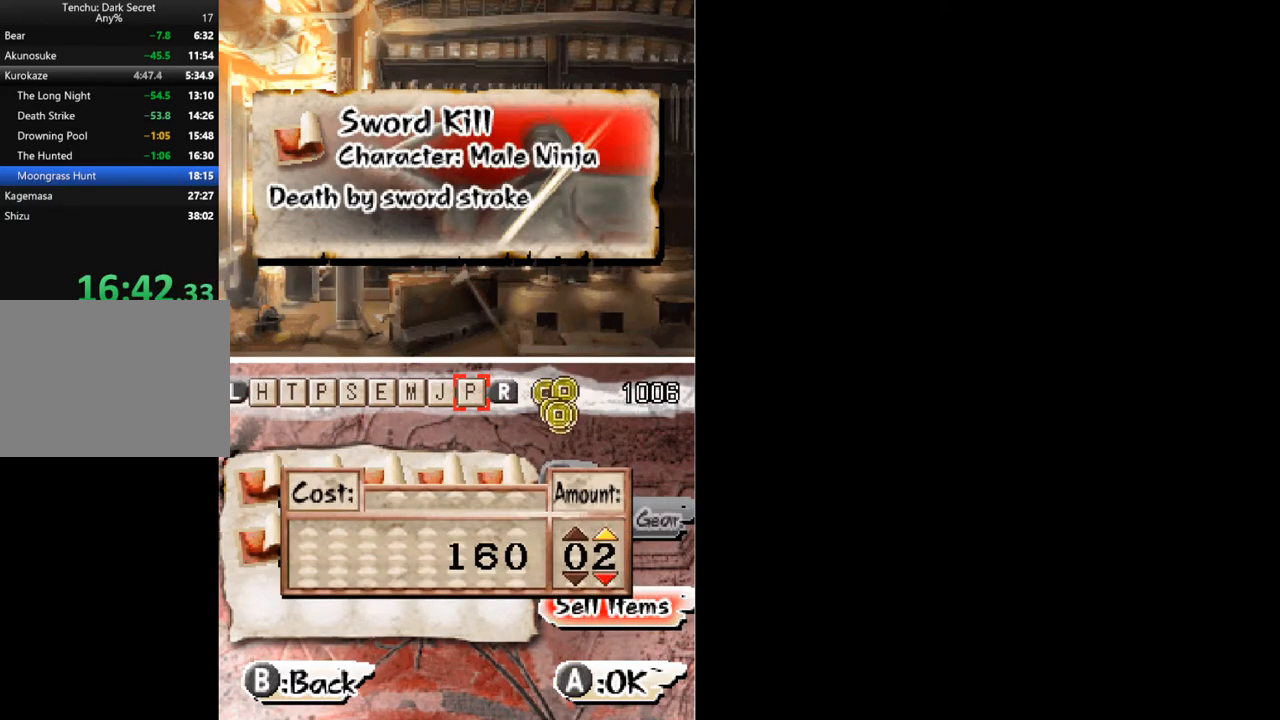
{"buttons": [], "button_events": [[67, "DPAD_UP", "up"], [100, "B", "down"], [200, "B", "up"], [367, "B", "down"], [433, "B", "up"]]}
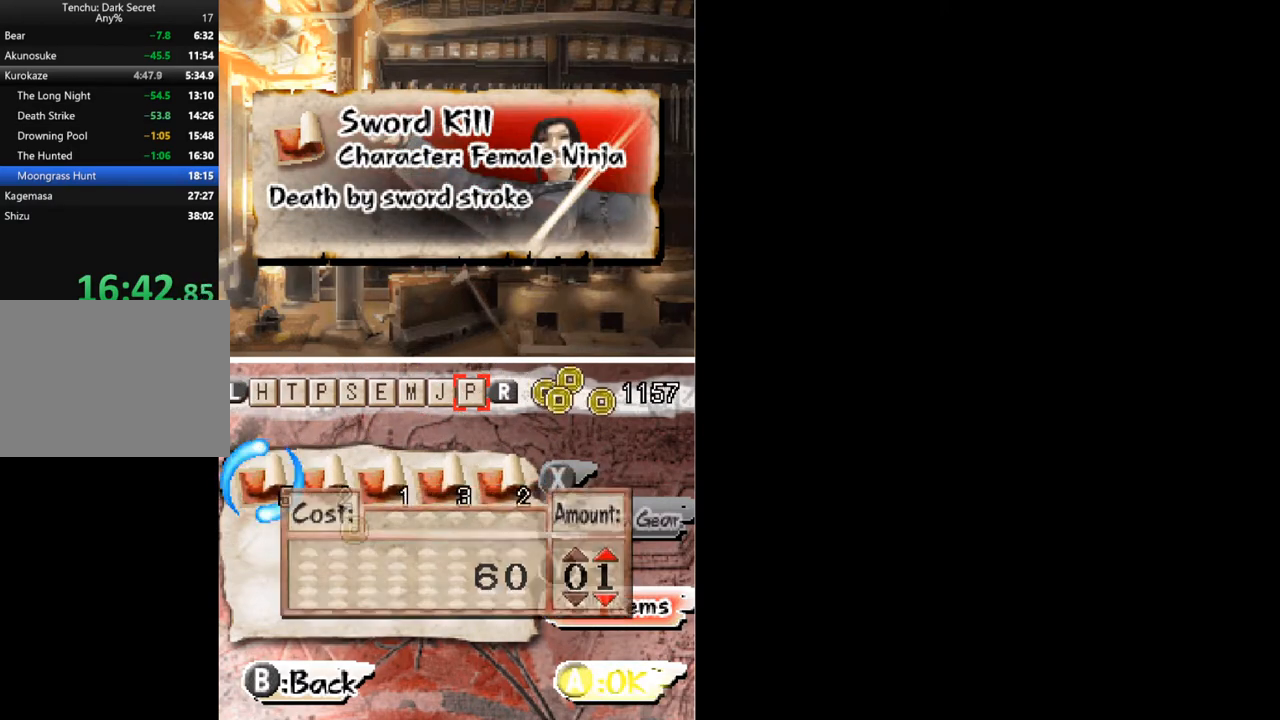
{"buttons": ["DPAD_UP"], "button_events": [[233, "DPAD_LEFT", "down"], [333, "DPAD_LEFT", "up"], [333, "DPAD_UP", "down"]]}
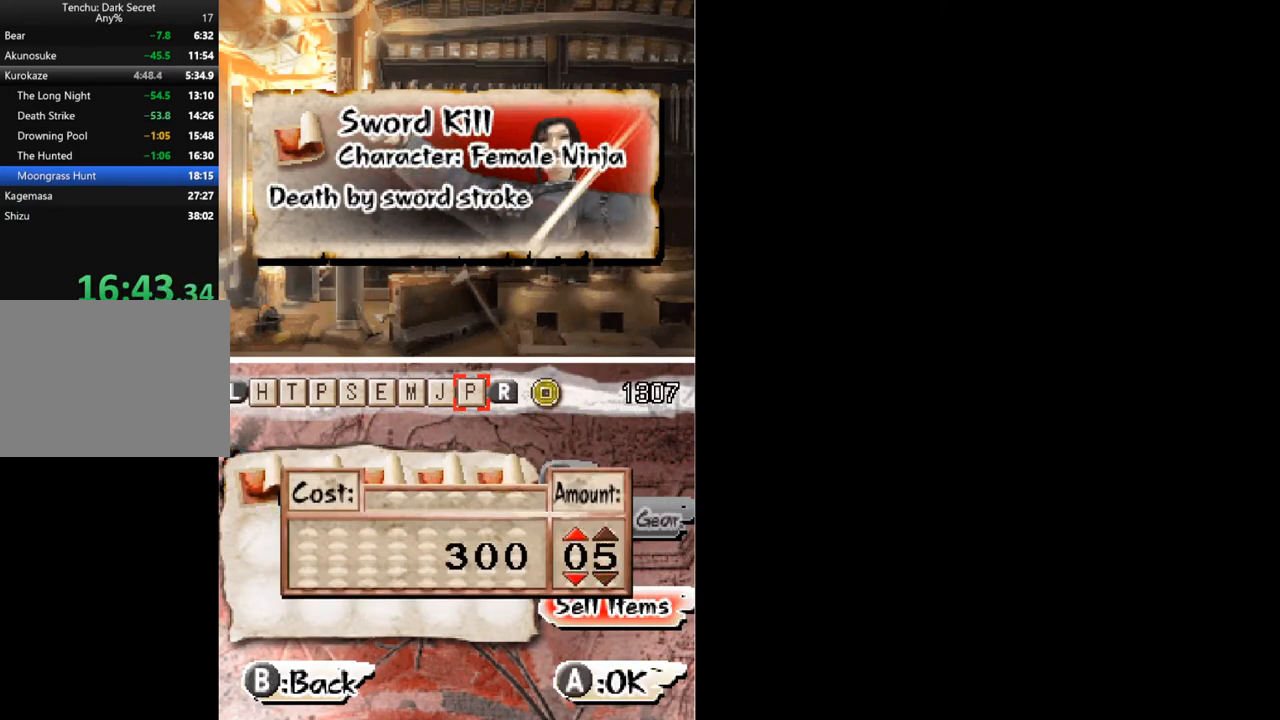
{"buttons": ["B"], "button_events": [[67, "DPAD_UP", "up"], [167, "B", "down"], [233, "B", "up"], [467, "B", "down"]]}
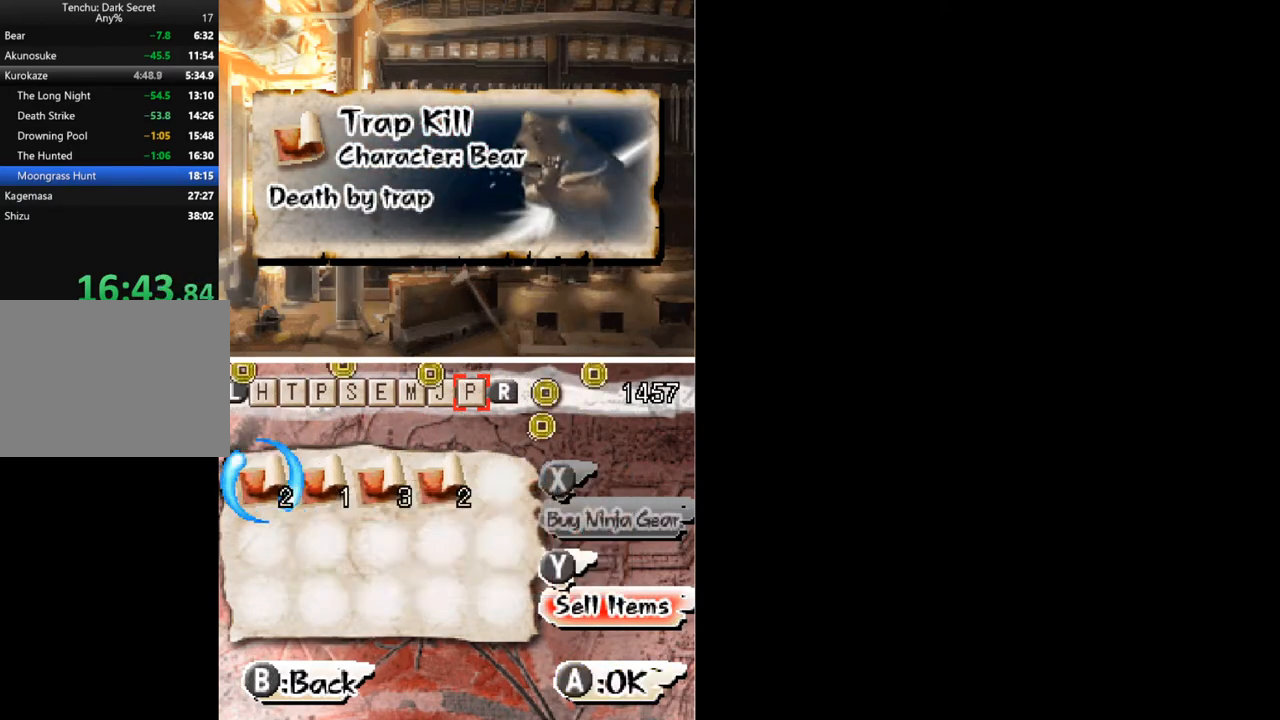
{"buttons": ["B"], "button_events": [[67, "B", "up"], [300, "DPAD_UP", "down"], [433, "B", "down"], [433, "DPAD_UP", "up"]]}
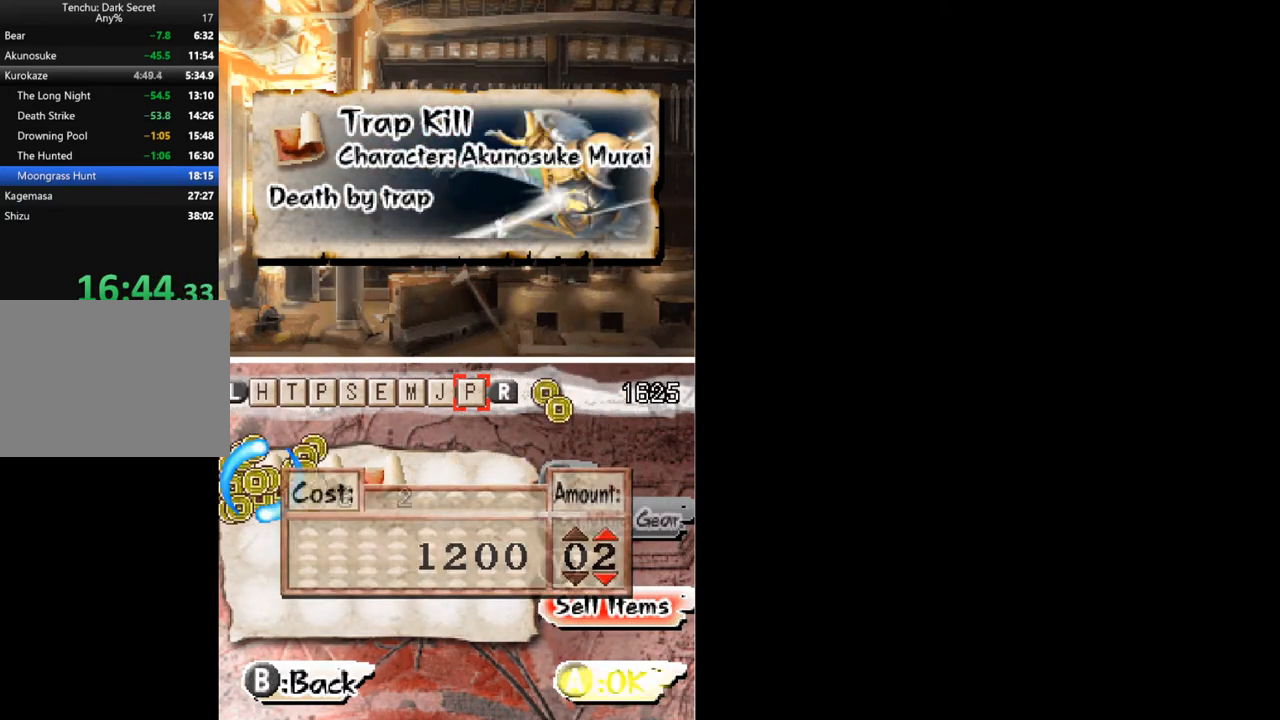
{"buttons": ["B"], "button_events": [[33, "B", "up"], [133, "B", "down"], [233, "B", "up"], [500, "B", "down"]]}
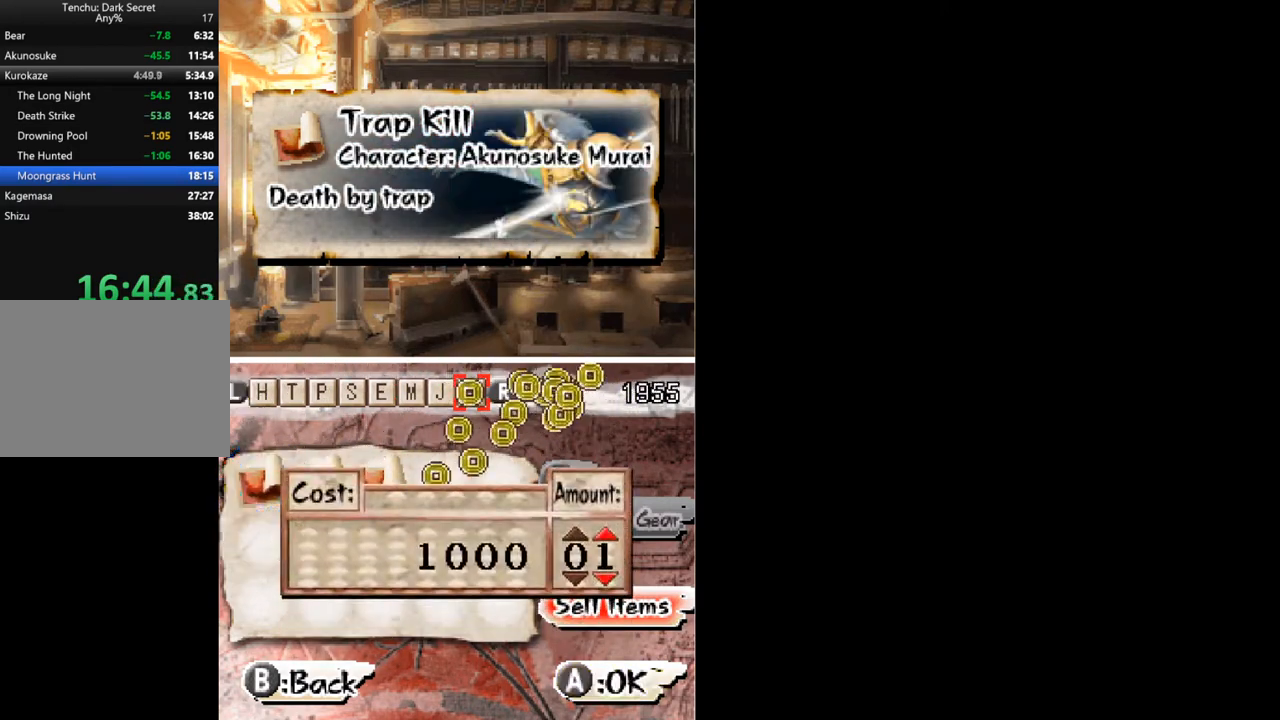
{"buttons": [], "button_events": [[67, "B", "up"], [300, "B", "down"], [400, "B", "up"]]}
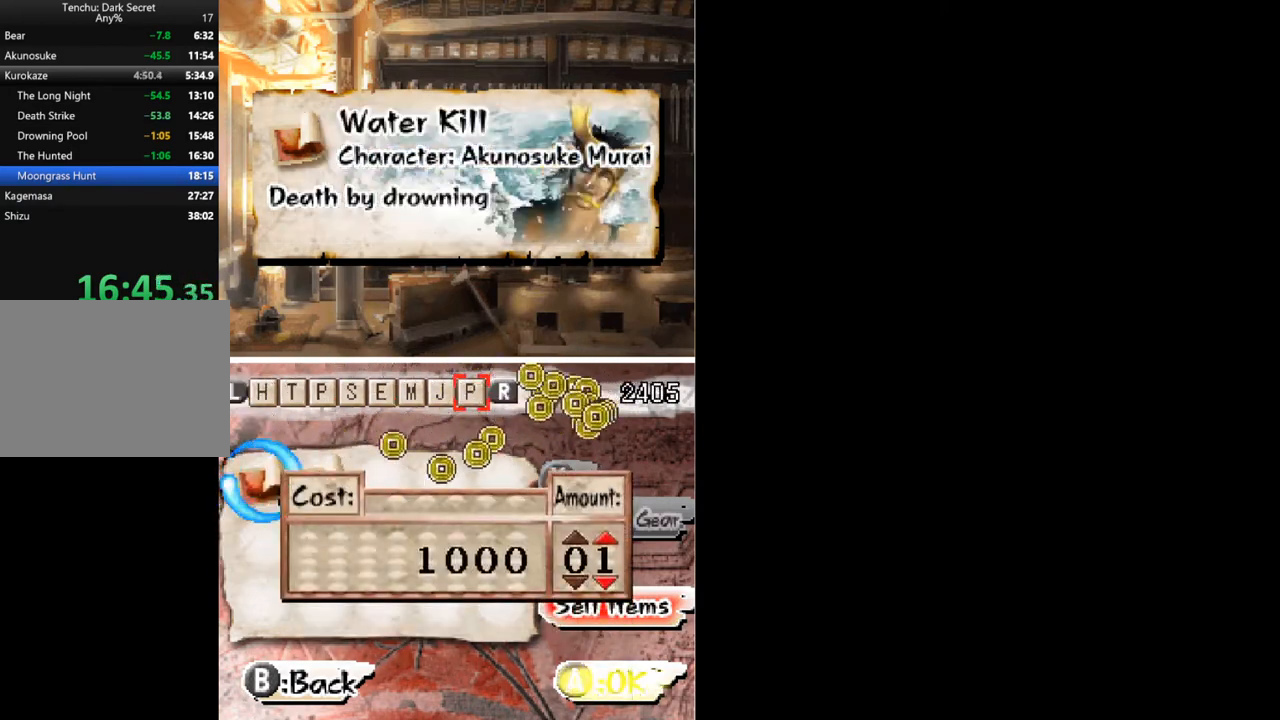
{"buttons": [], "button_events": [[67, "DPAD_LEFT", "down"], [200, "DPAD_LEFT", "up"], [200, "DPAD_UP", "down"], [300, "DPAD_UP", "up"], [367, "B", "down"], [433, "B", "up"]]}
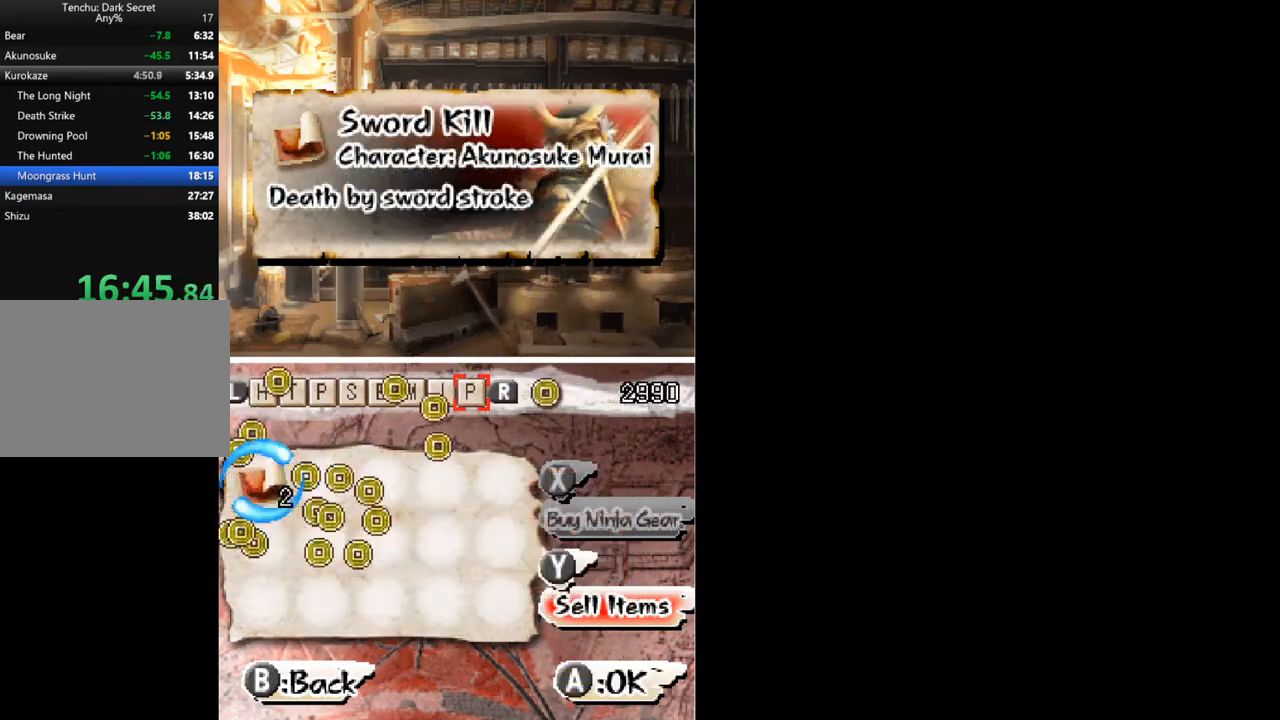
{"buttons": ["B"], "button_events": [[67, "B", "down"], [133, "B", "up"], [367, "DPAD_UP", "down"], [467, "B", "down"], [467, "DPAD_UP", "up"]]}
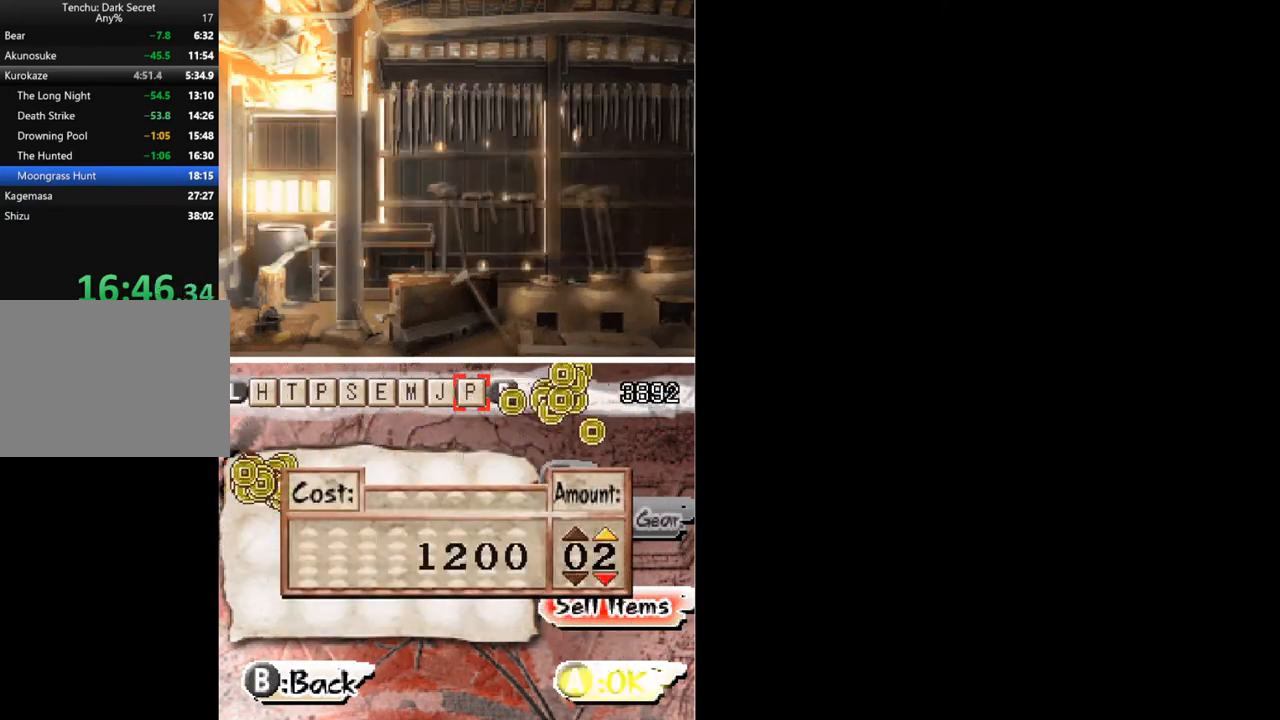
{"buttons": [], "button_events": [[33, "B", "up"]]}
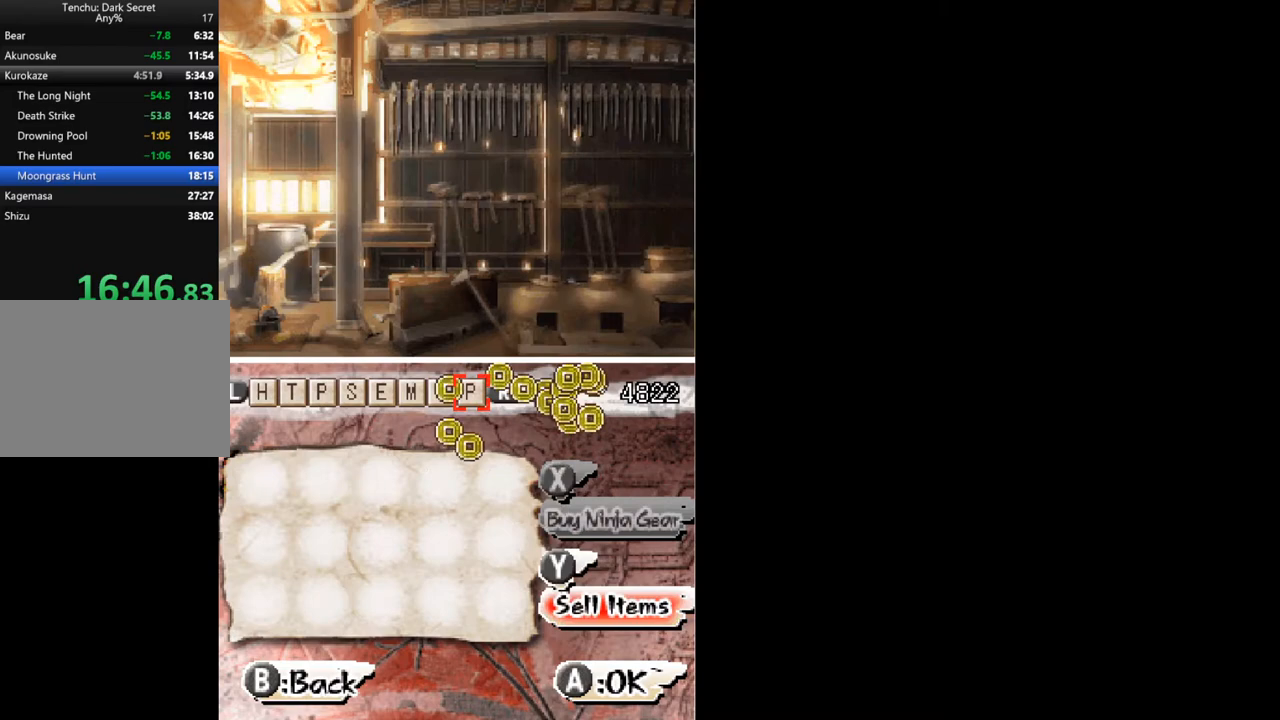
{"buttons": ["R2"], "button_events": [[67, "Y", "down"], [133, "Y", "up"], [467, "R2", "down"]]}
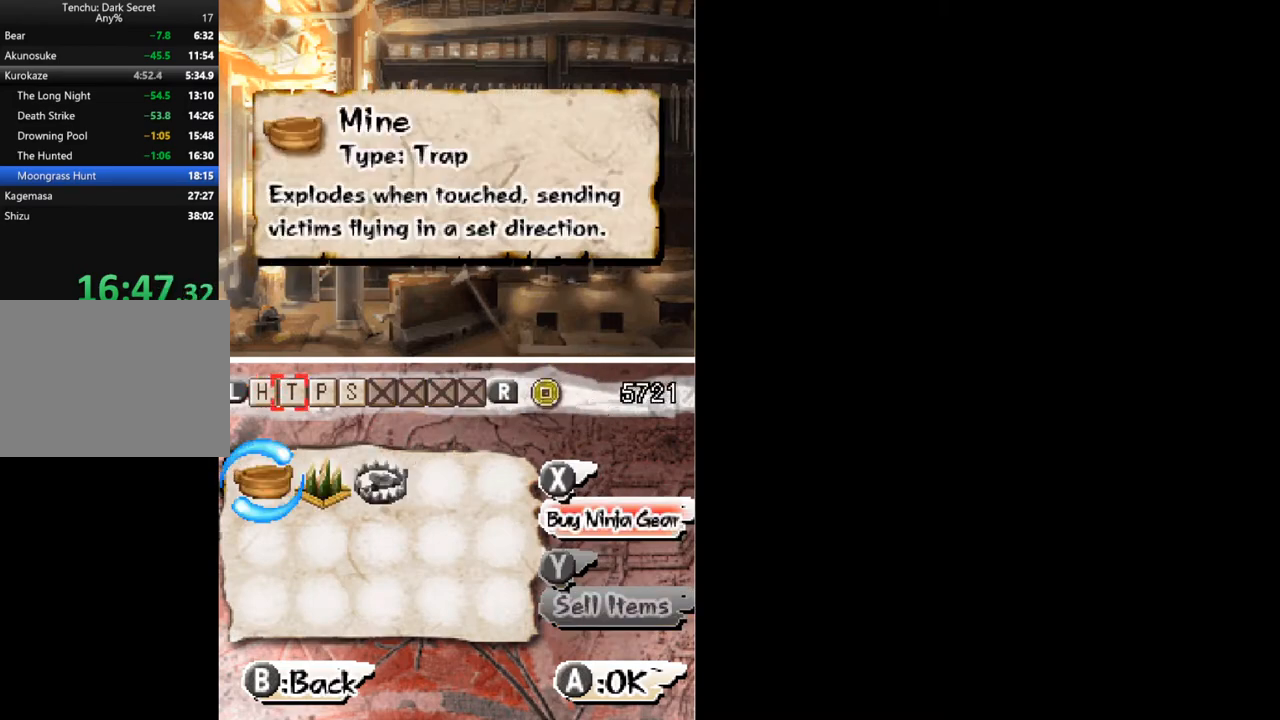
{"buttons": [], "button_events": [[67, "R2", "up"]]}